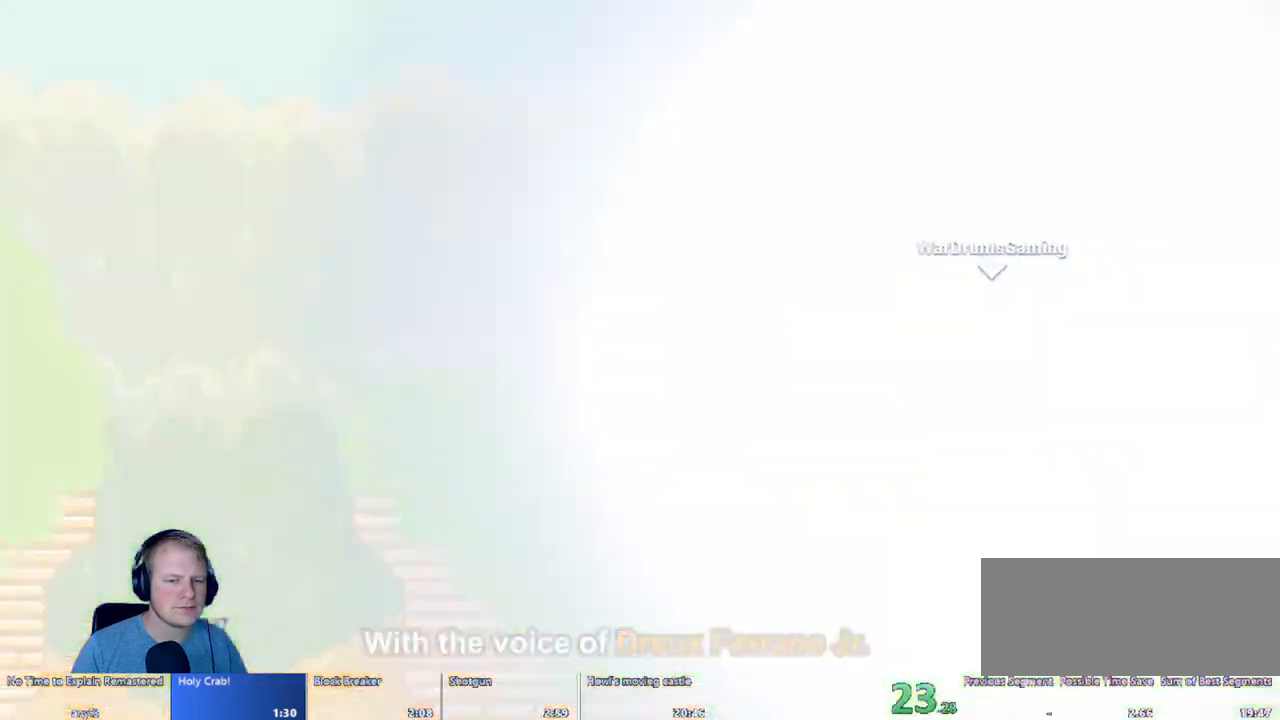
Gameplay with keyboard and mouse; each line is a JSON object with the keys and mouse buttons held at the frame after it. "events" lists presses ("down") and releases ("up") of "a", "d", "escape", "s", "w", "mouse_left" and "mouse_right" between this image and that frame as [ms after this image, input, new state], when the widget could be followed in between. "mouse_left", "mouse_right" = the "left", "right" buttons of the "mouse" list. No other keys are recorded. Mouse movement is not recorded.
{"keys": [], "mouse": [], "events": []}
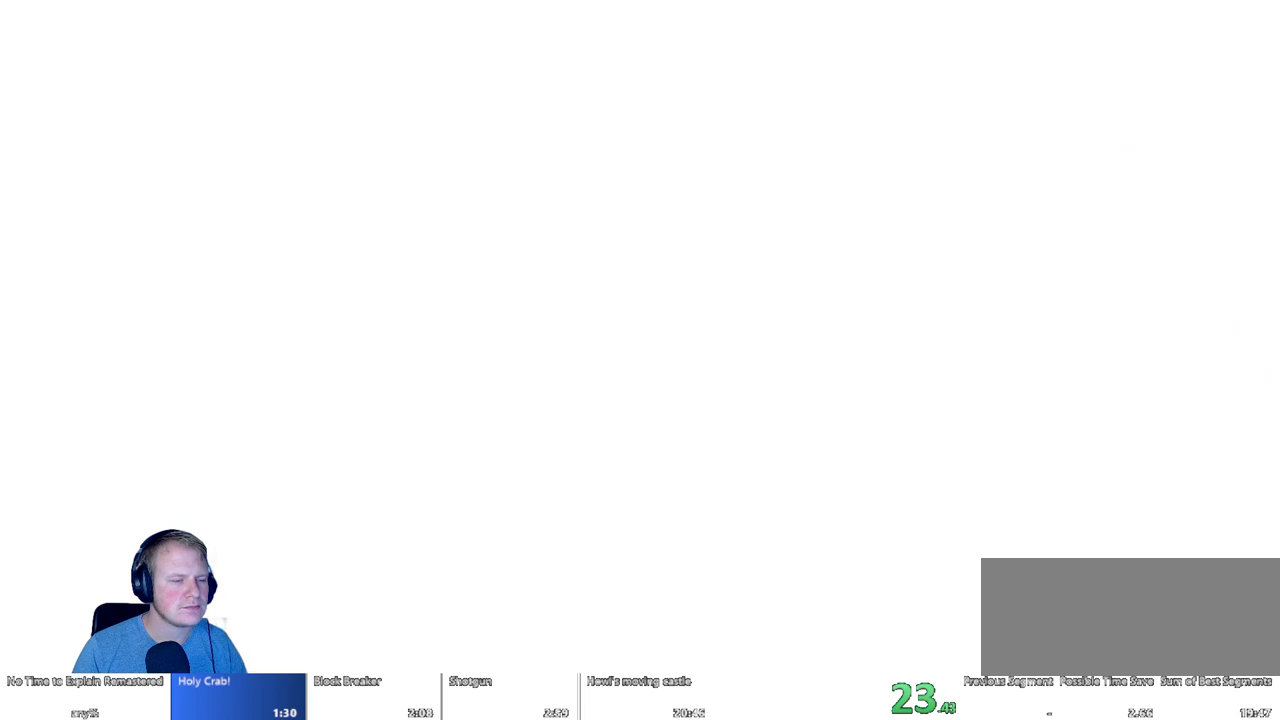
{"keys": ["d"], "mouse": [], "events": [[317, "d", "down"]]}
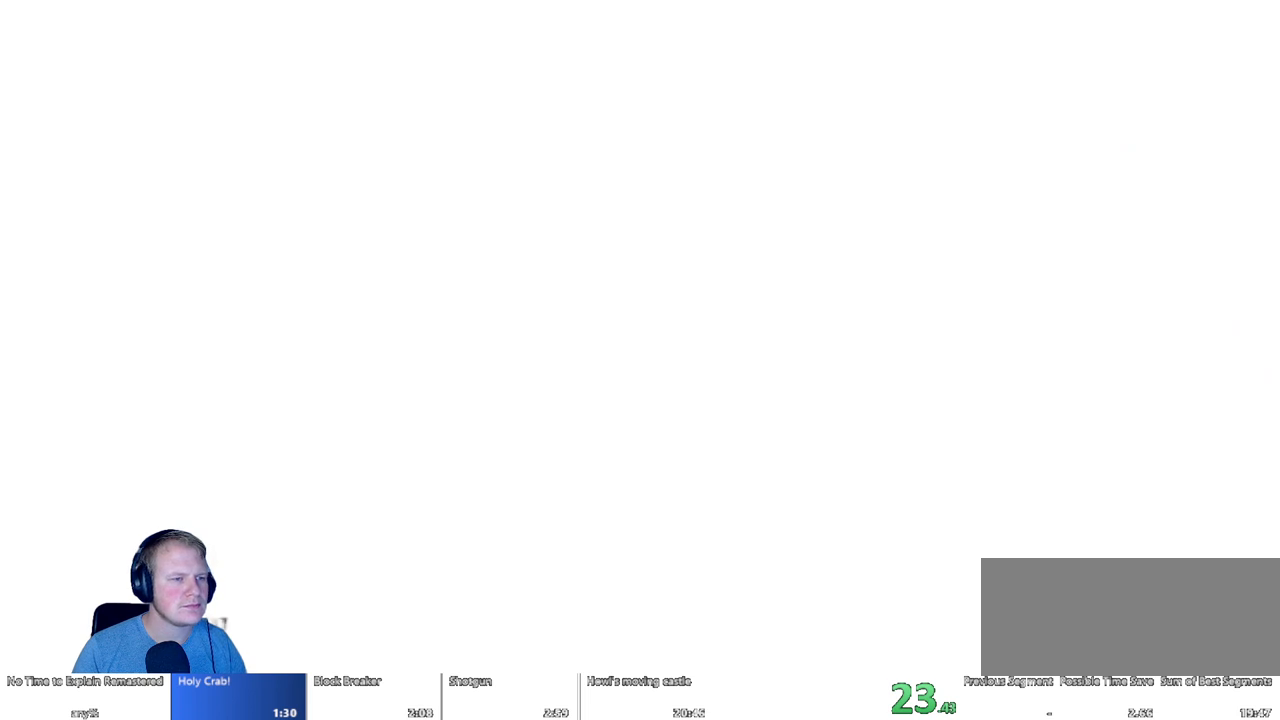
{"keys": ["d"], "mouse": [], "events": []}
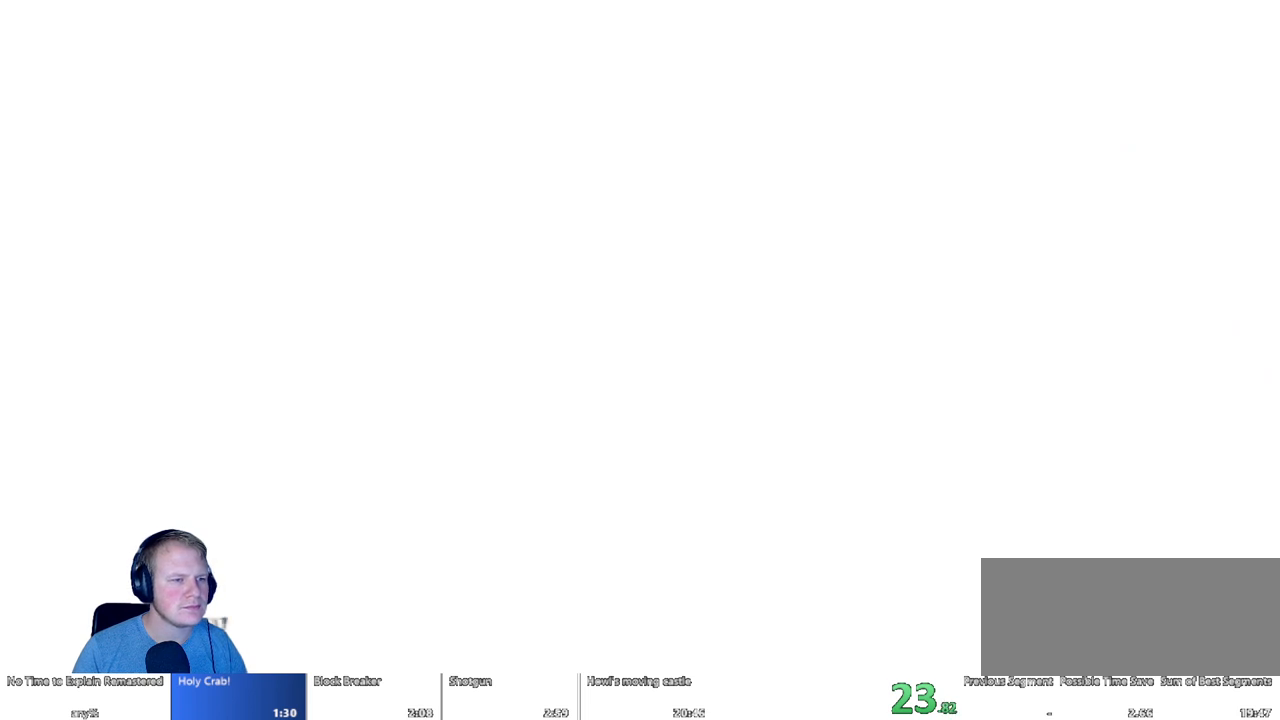
{"keys": ["d"], "mouse": [], "events": []}
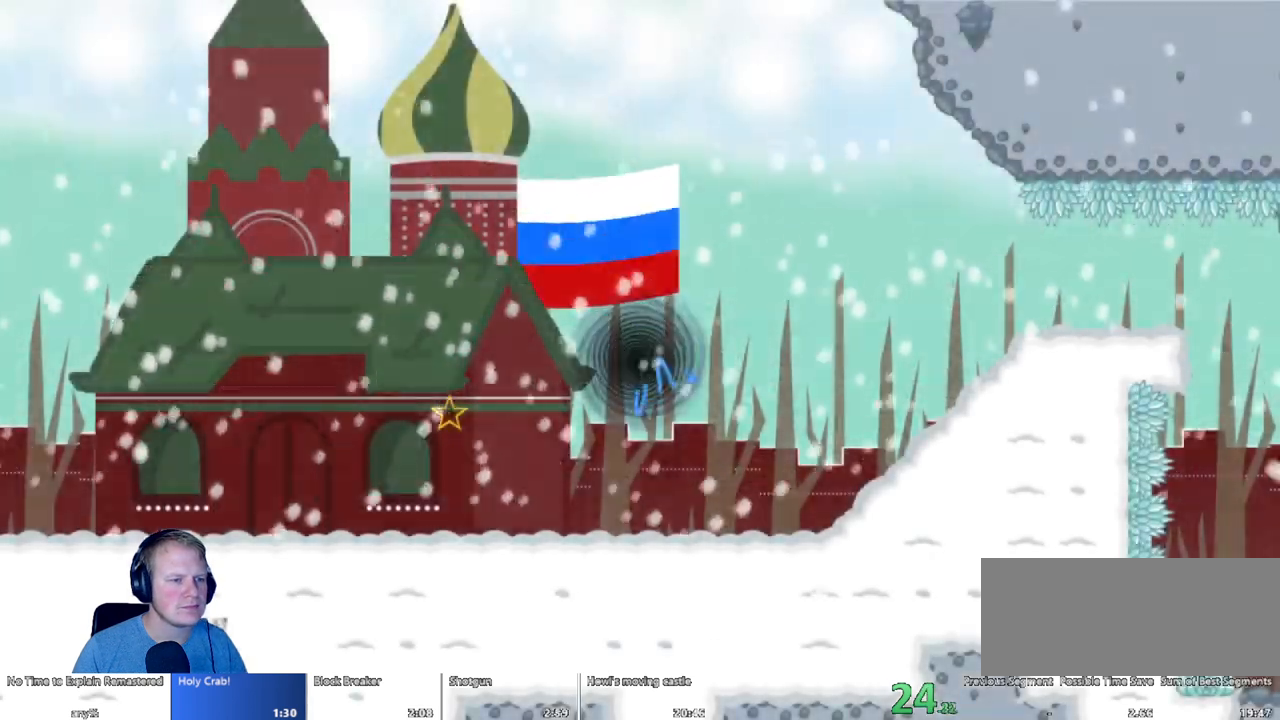
{"keys": ["d"], "mouse": ["left"], "events": [[367, "mouse_left", "down"]]}
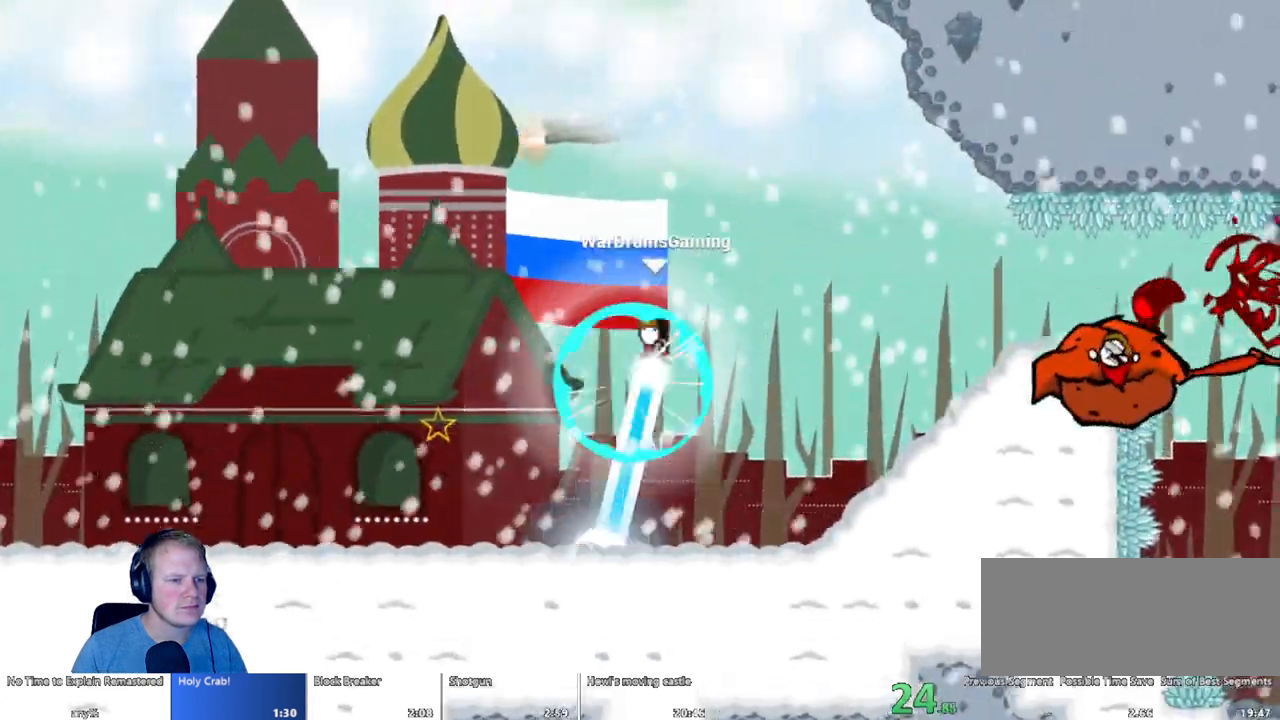
{"keys": ["d"], "mouse": ["left"], "events": []}
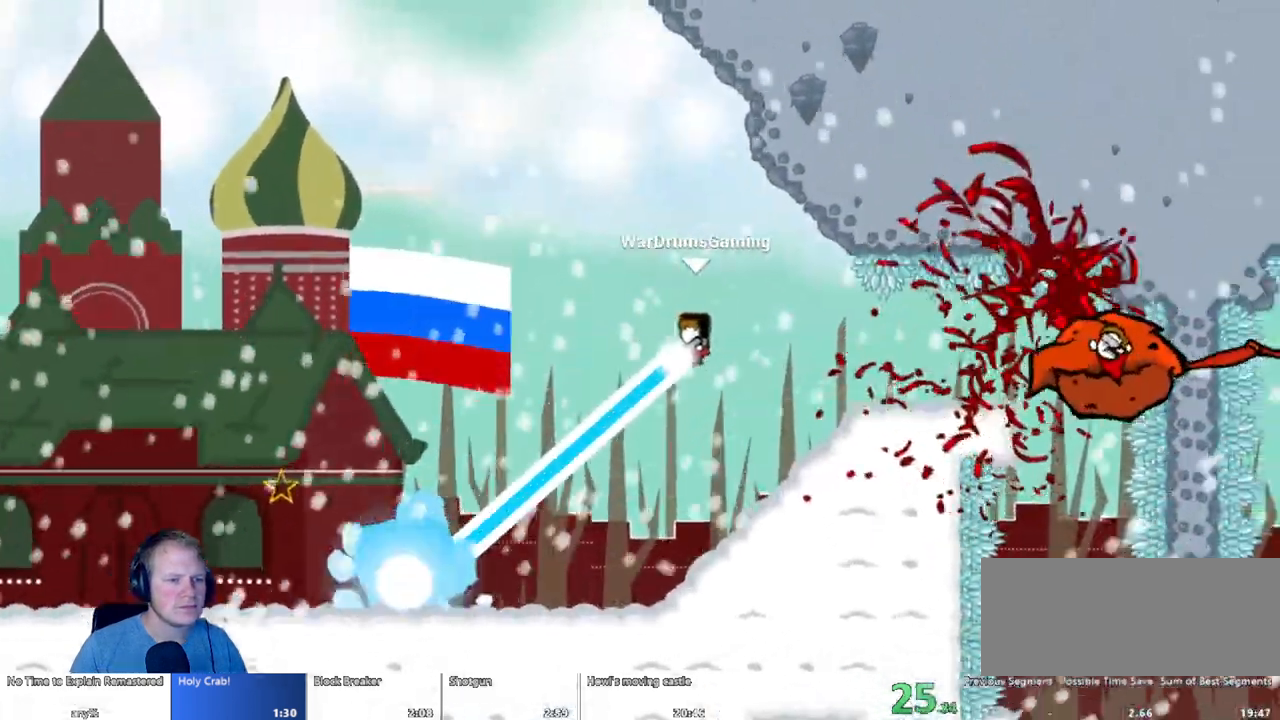
{"keys": ["d"], "mouse": [], "events": [[217, "mouse_left", "up"]]}
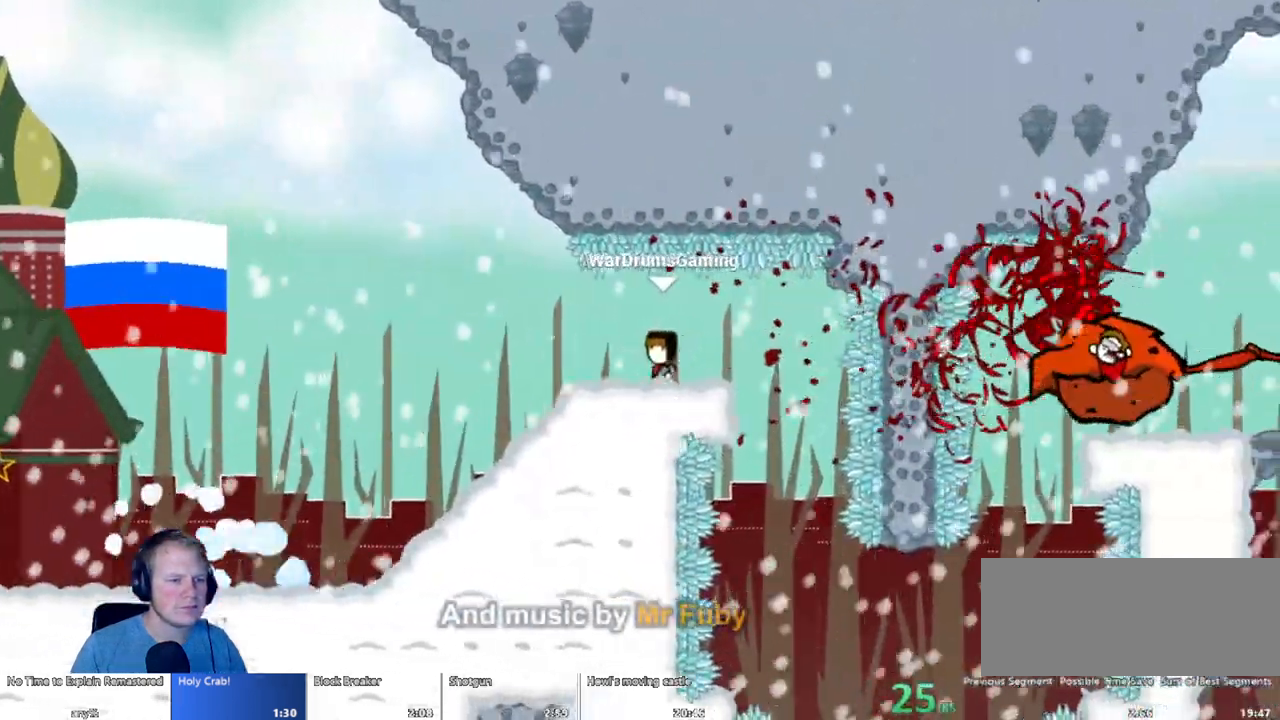
{"keys": ["a"], "mouse": [], "events": [[467, "a", "down"], [467, "d", "up"]]}
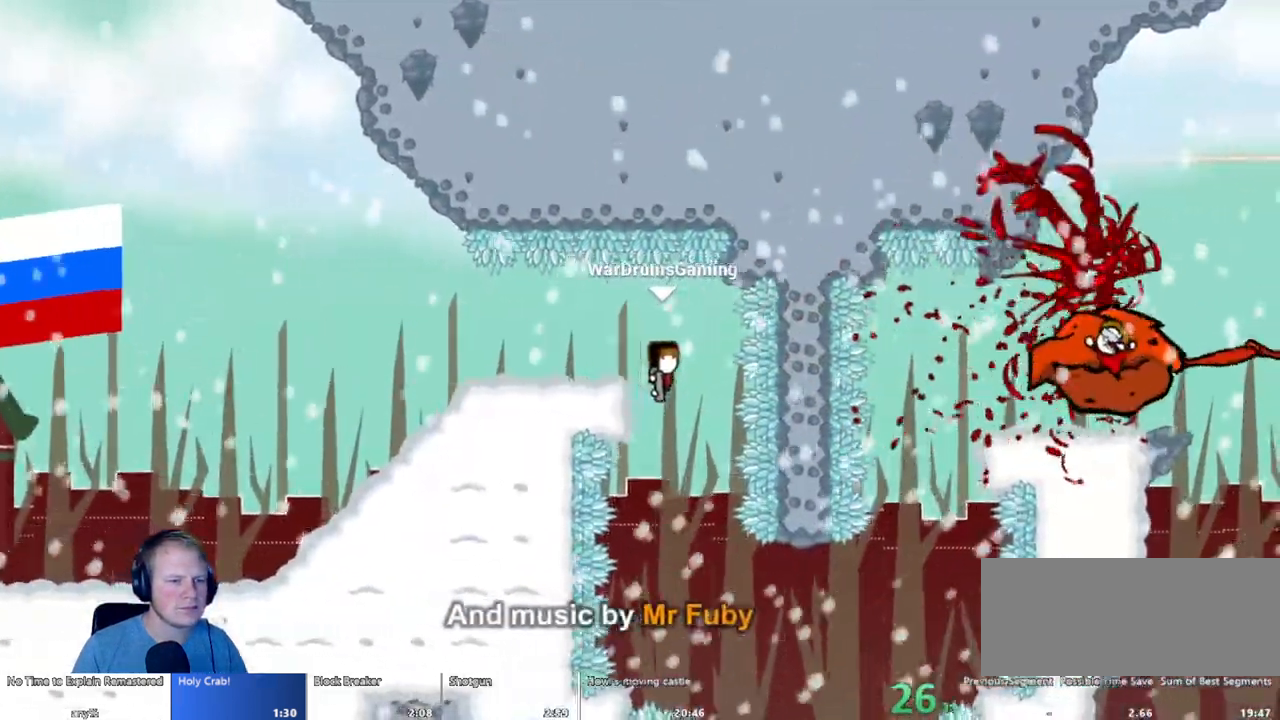
{"keys": ["d"], "mouse": ["left"], "events": [[200, "a", "up"], [200, "d", "down"], [433, "mouse_left", "down"]]}
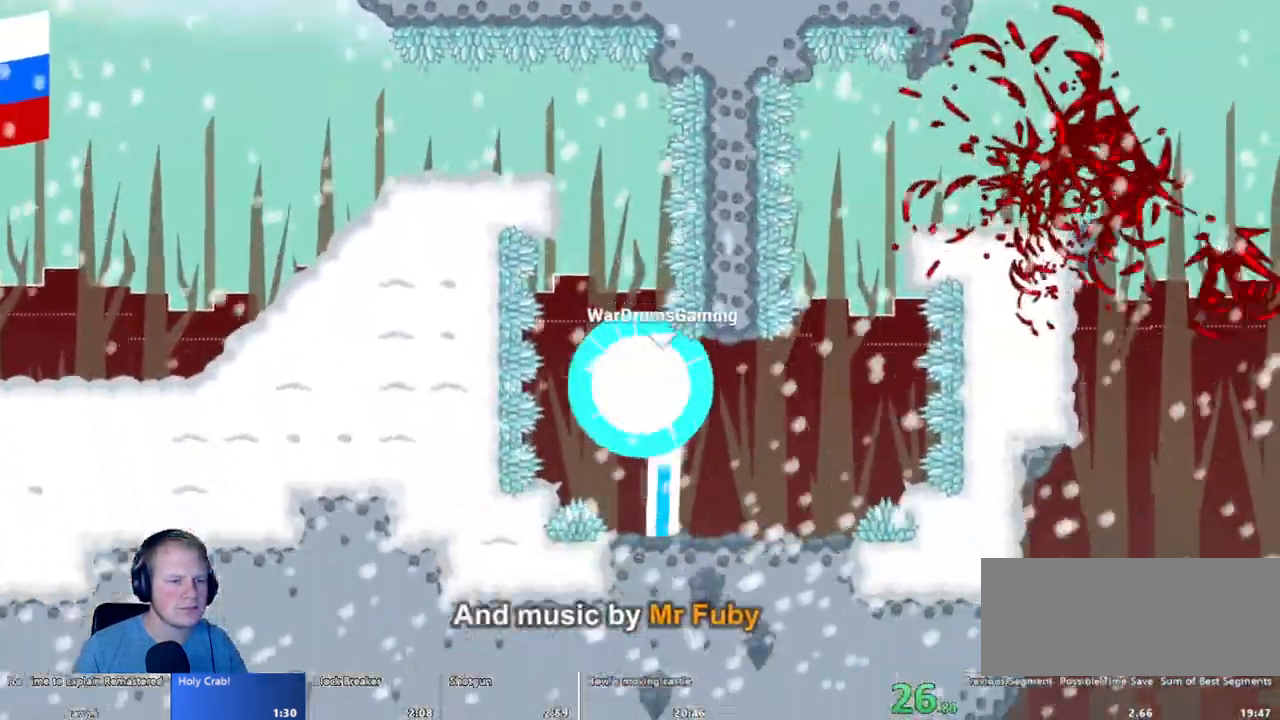
{"keys": ["d"], "mouse": ["left"], "events": [[67, "mouse_left", "up"], [450, "mouse_left", "down"]]}
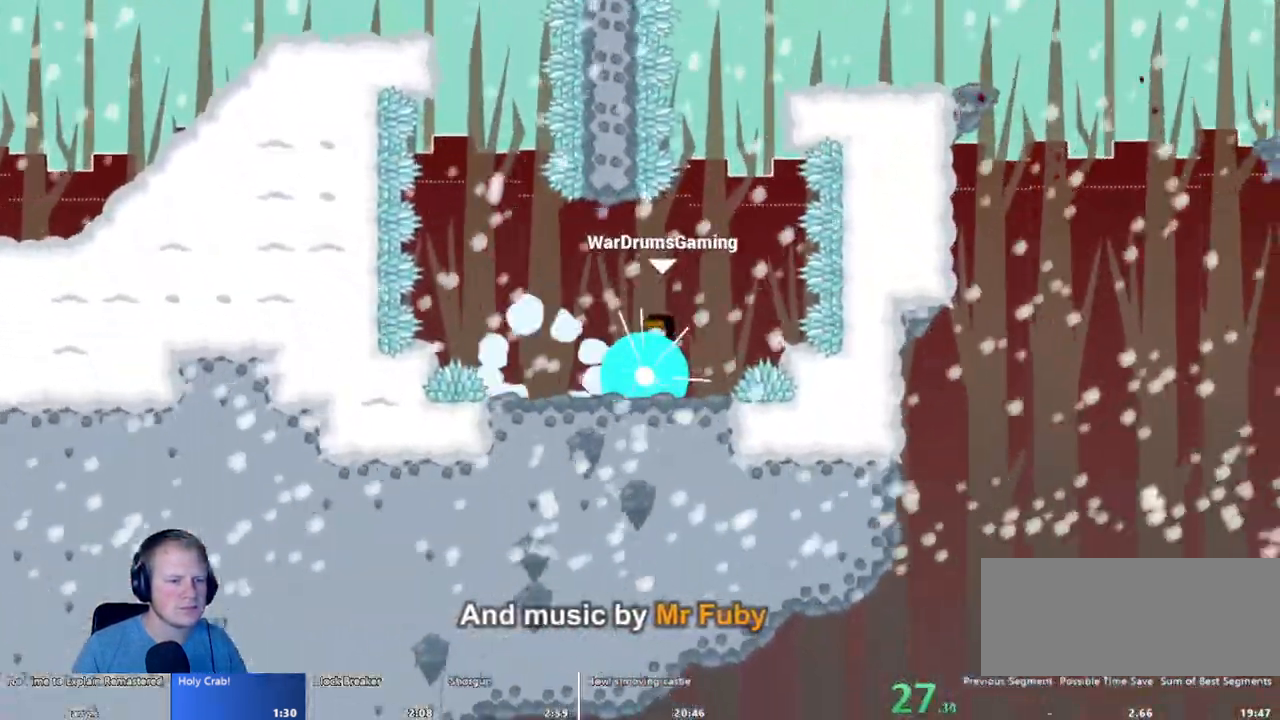
{"keys": [], "mouse": ["left"], "events": [[83, "d", "up"], [233, "a", "down"], [417, "a", "up"]]}
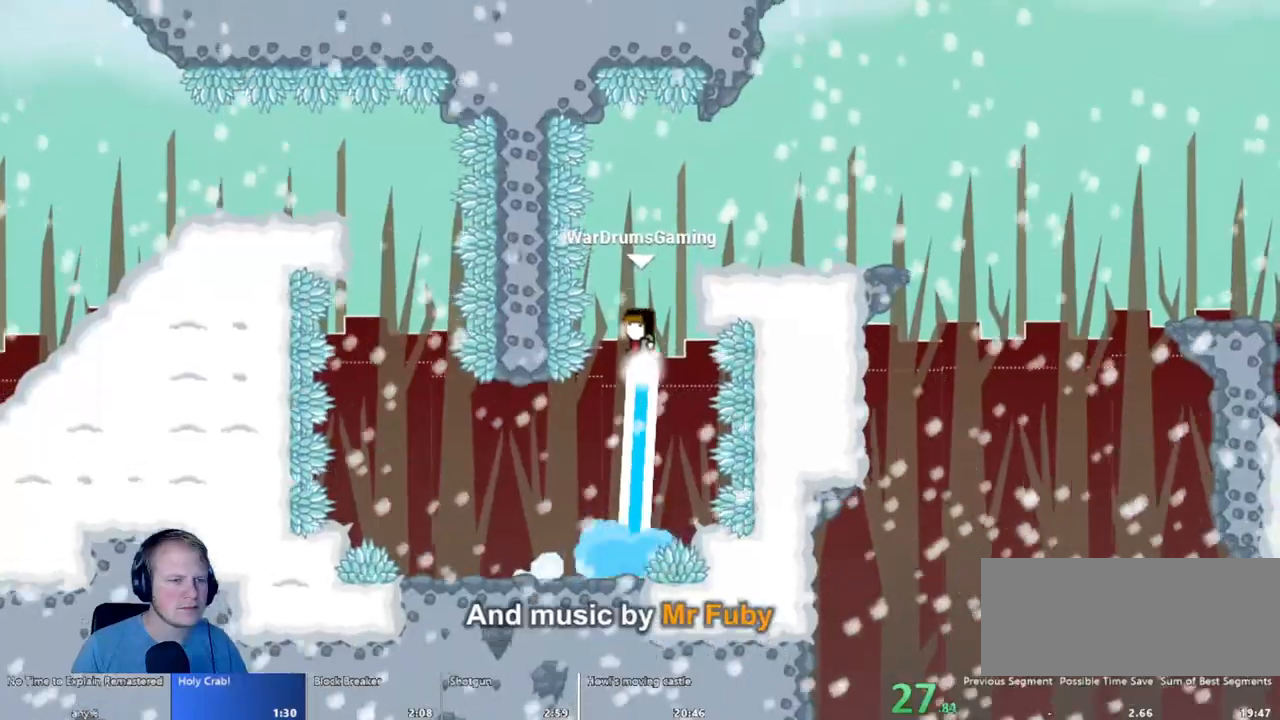
{"keys": ["d"], "mouse": [], "events": [[250, "d", "down"], [383, "mouse_left", "up"]]}
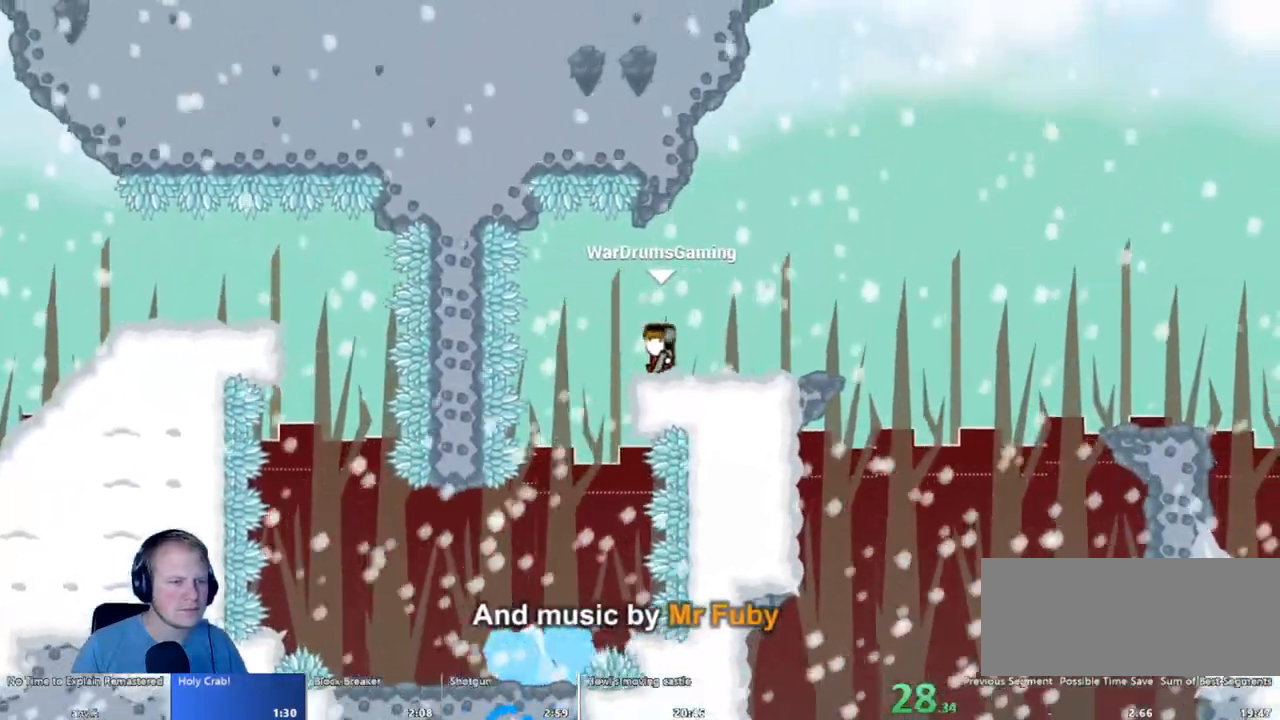
{"keys": ["d"], "mouse": [], "events": [[167, "mouse_left", "down"], [483, "mouse_left", "up"]]}
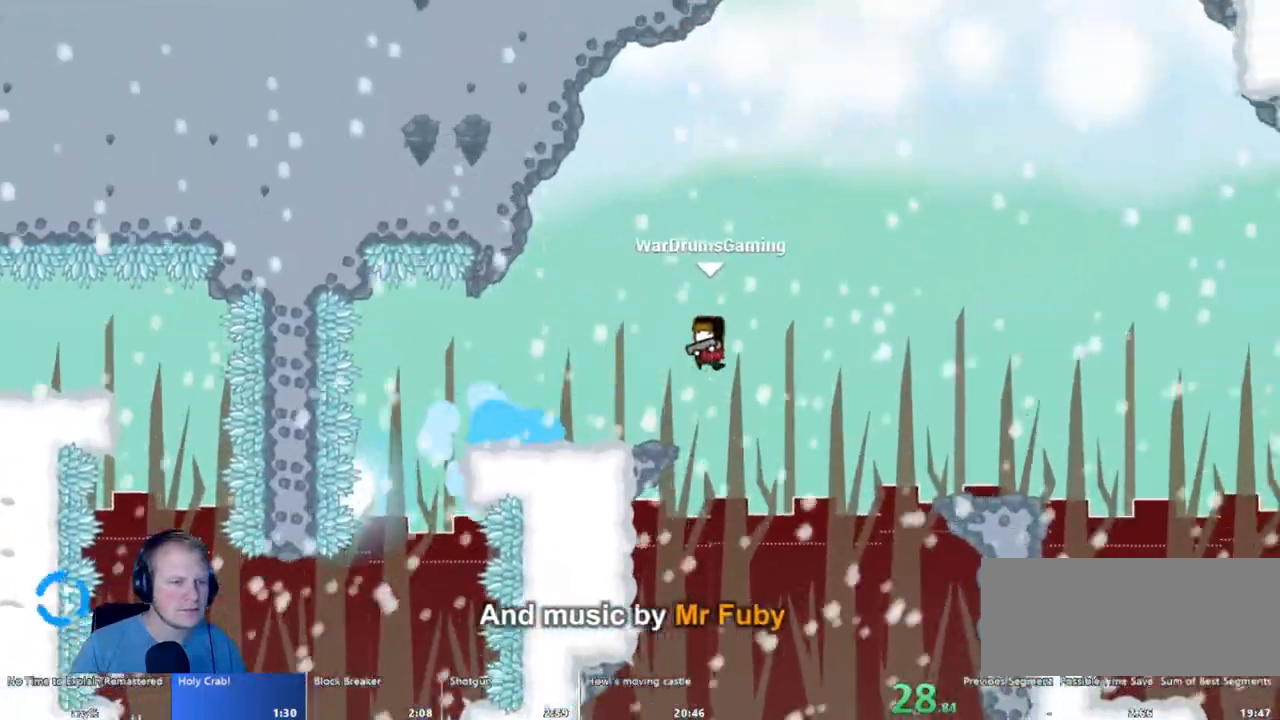
{"keys": ["d"], "mouse": ["left"], "events": [[183, "mouse_left", "down"]]}
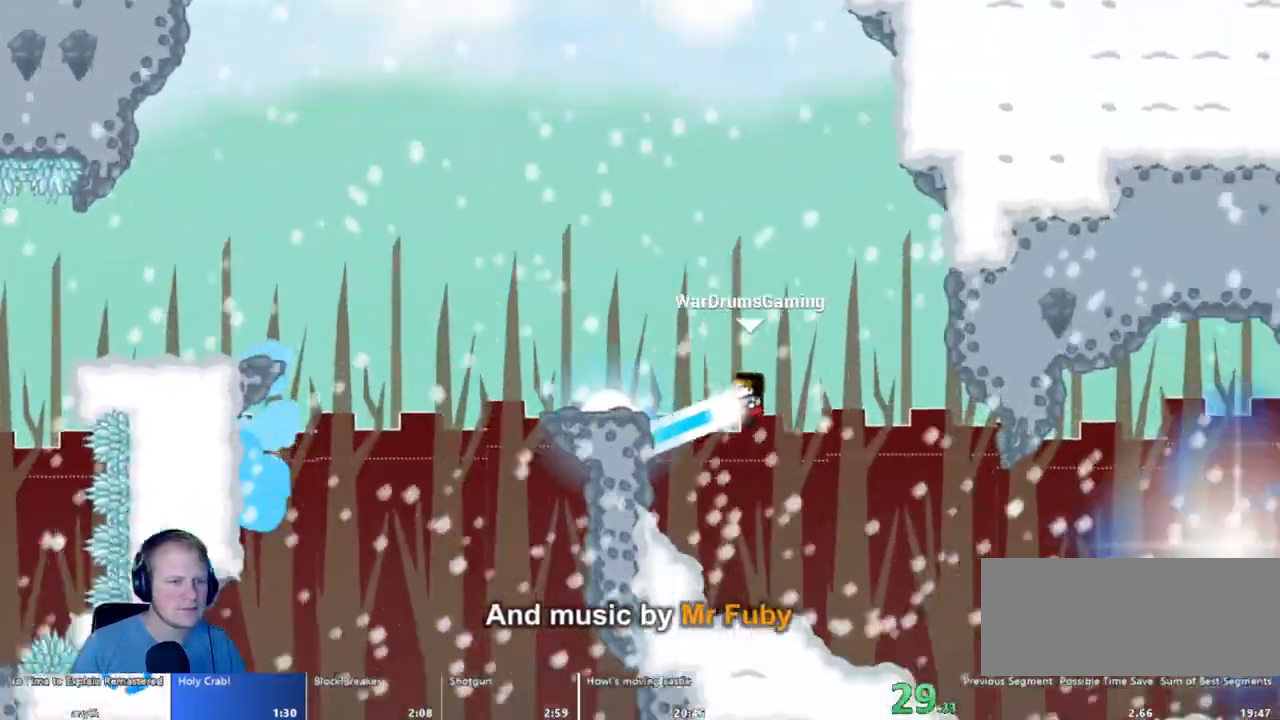
{"keys": ["d"], "mouse": ["left"], "events": []}
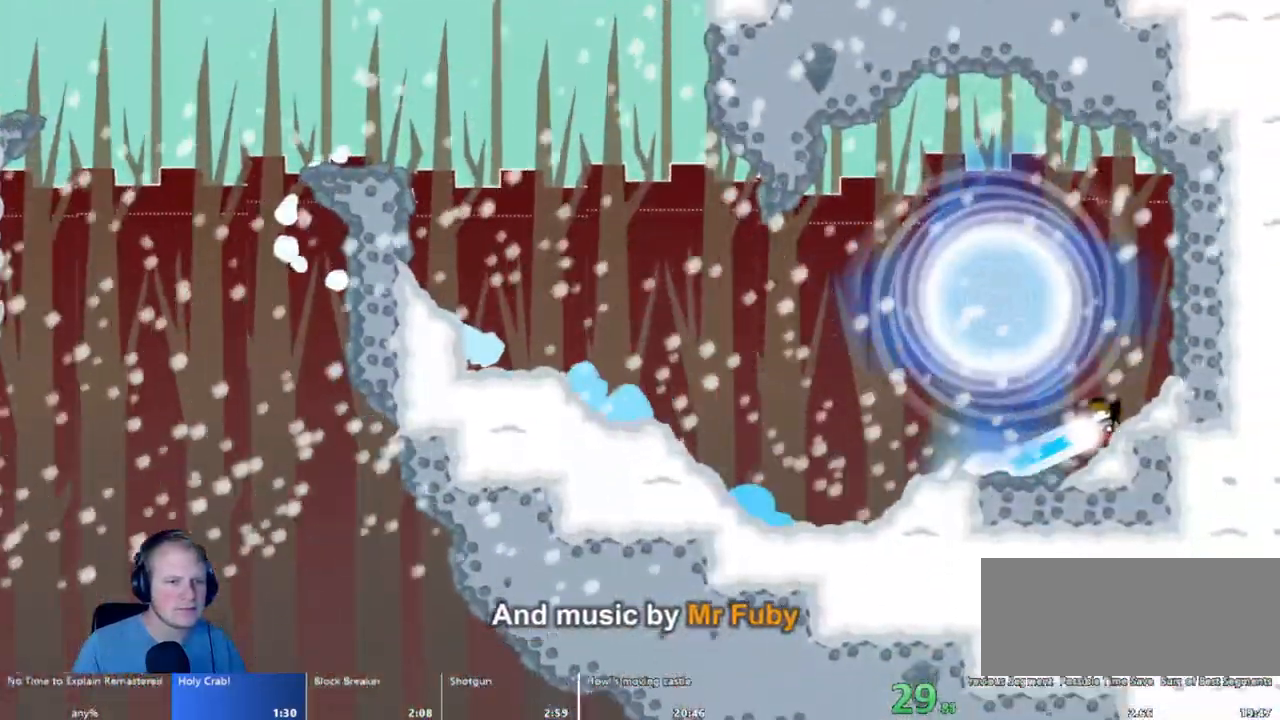
{"keys": [], "mouse": [], "events": [[33, "mouse_left", "up"], [117, "d", "up"]]}
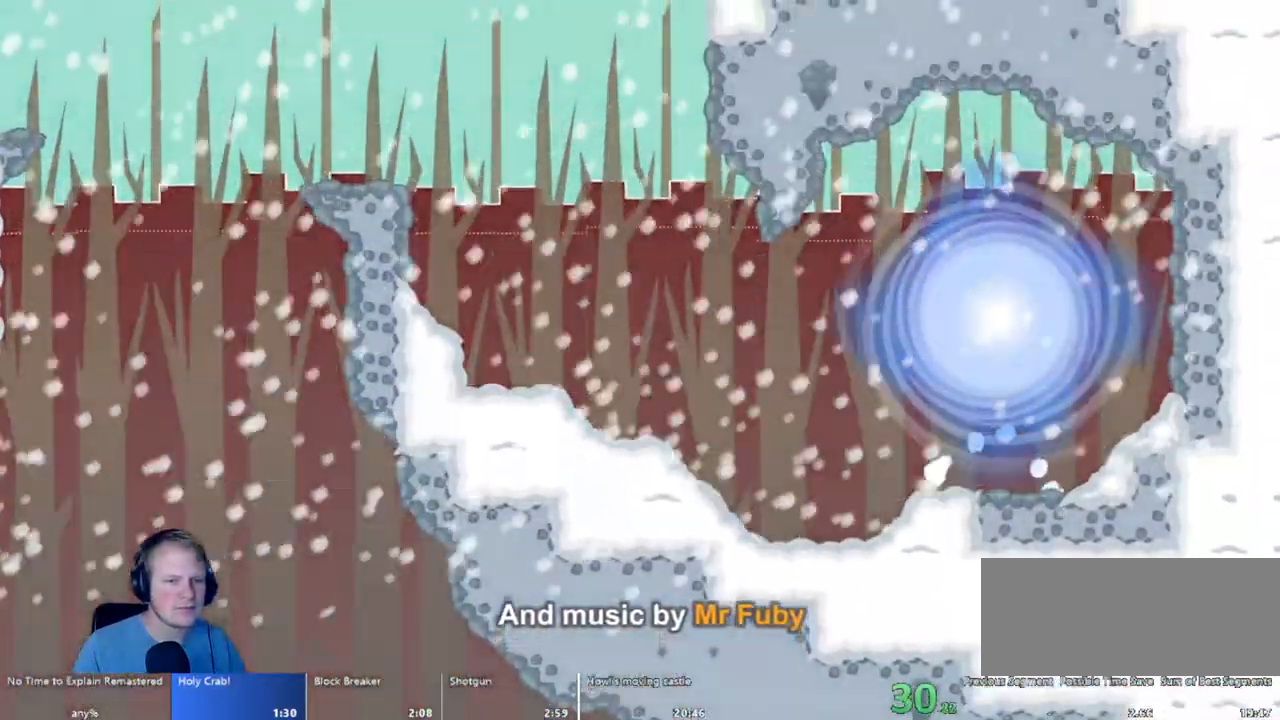
{"keys": ["d"], "mouse": [], "events": [[417, "d", "down"]]}
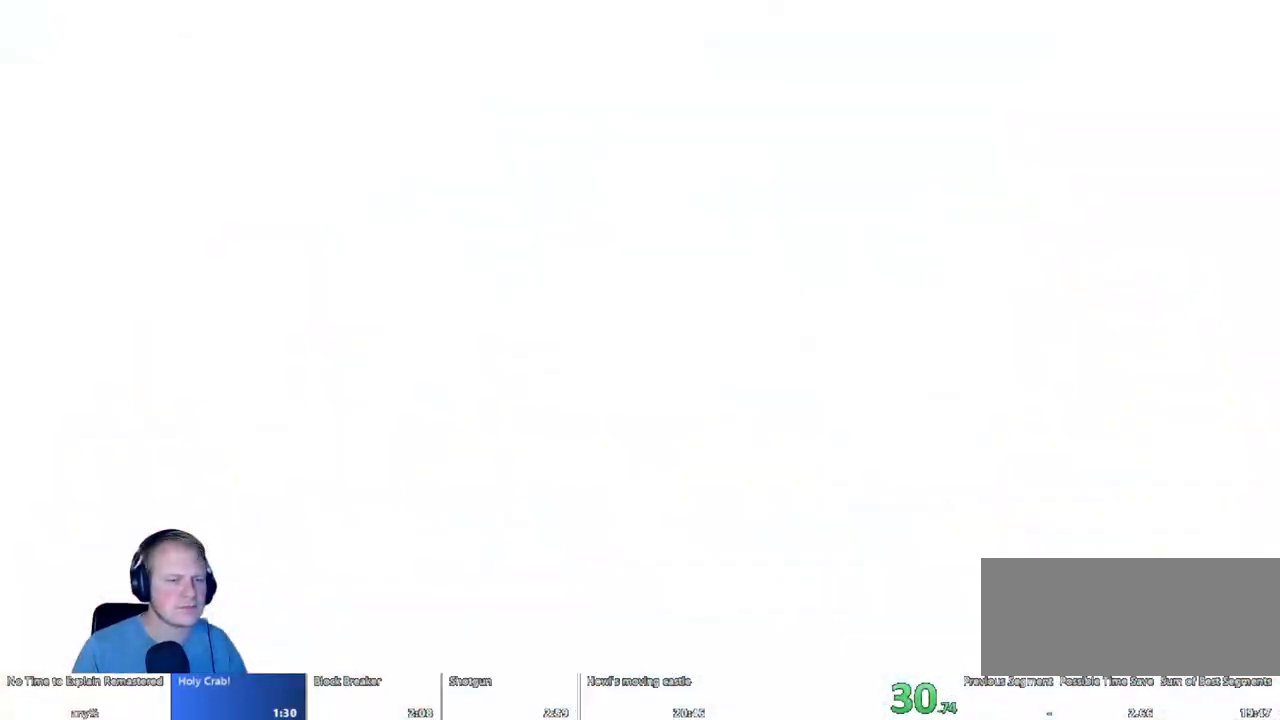
{"keys": ["d"], "mouse": [], "events": []}
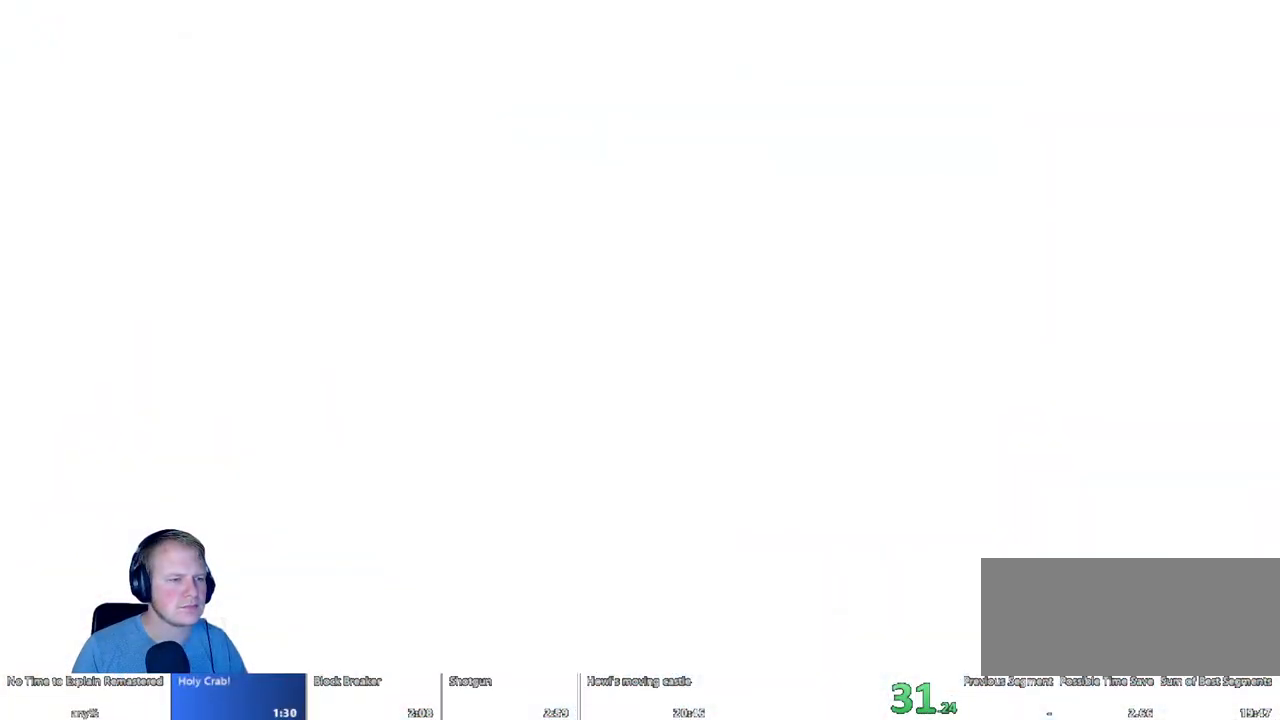
{"keys": ["d"], "mouse": [], "events": []}
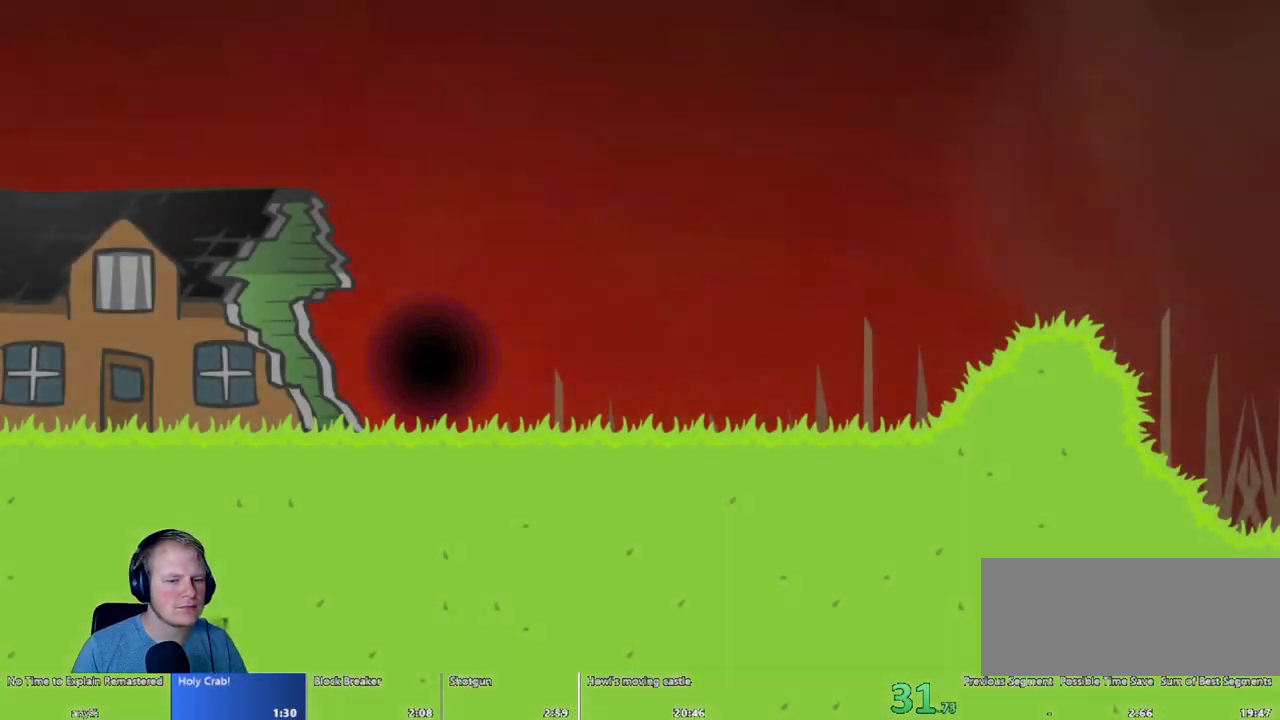
{"keys": ["d"], "mouse": ["left"], "events": [[467, "mouse_left", "down"]]}
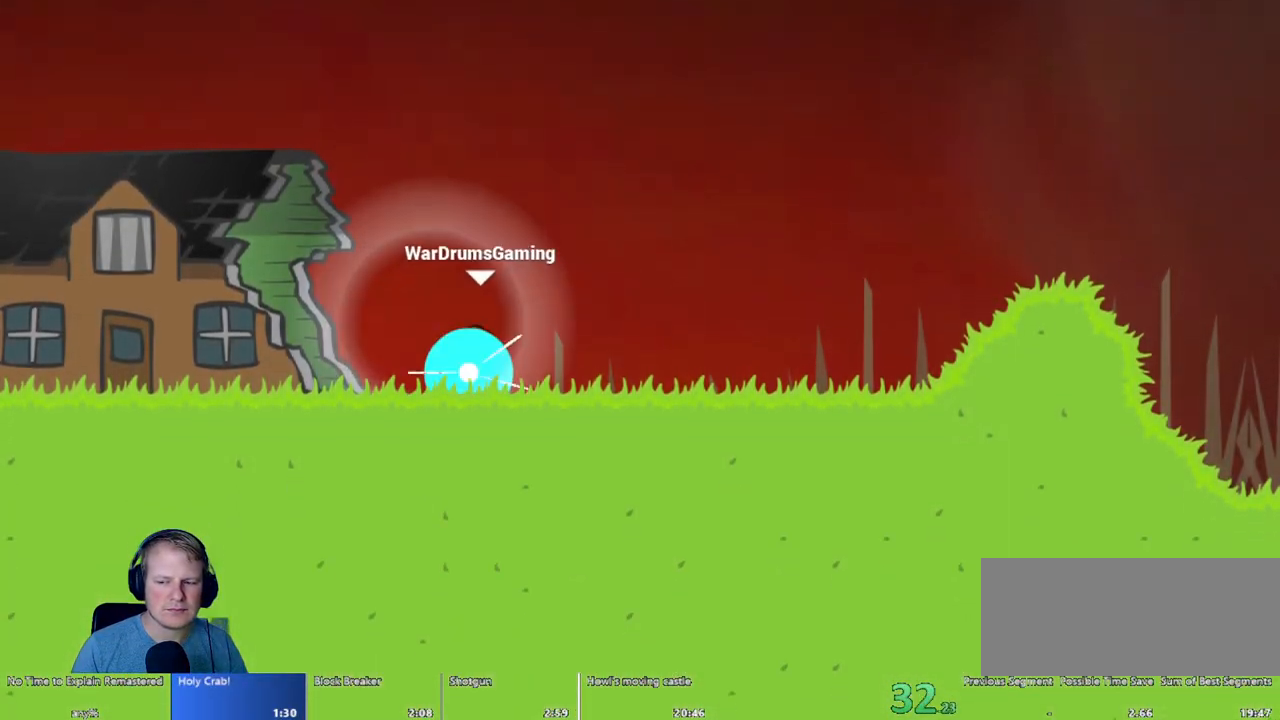
{"keys": ["d"], "mouse": [], "events": [[483, "mouse_left", "up"]]}
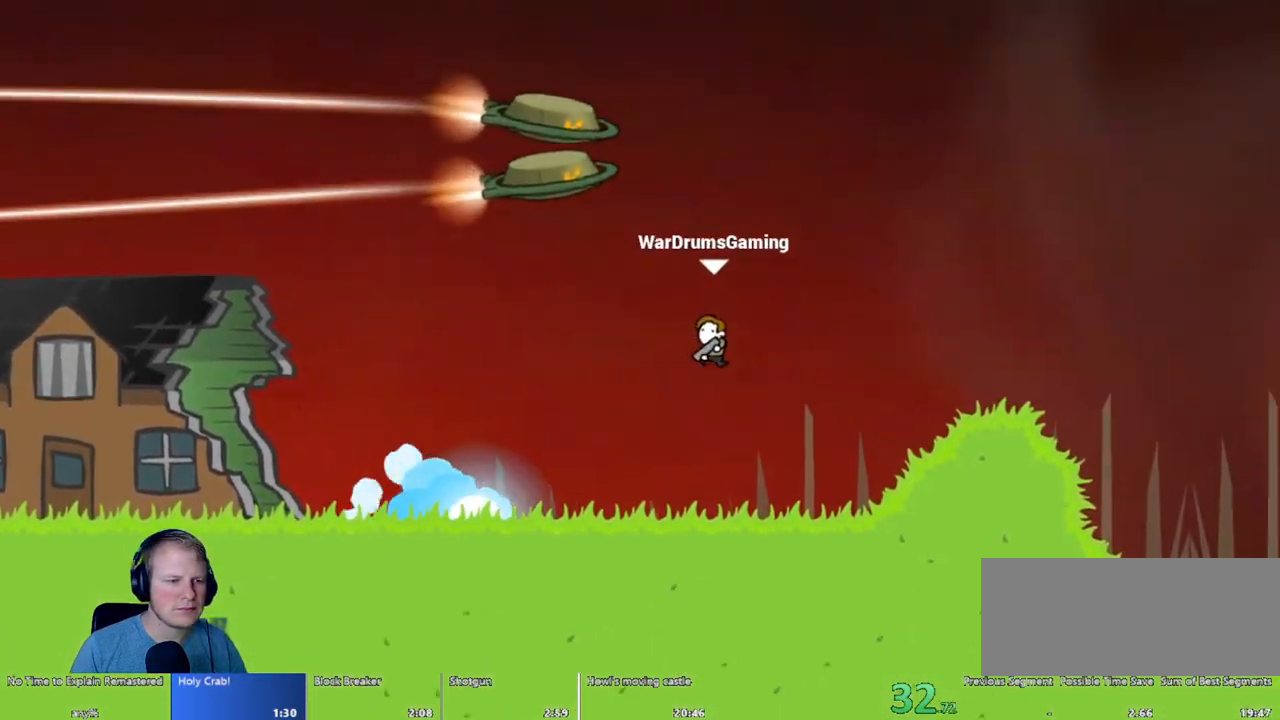
{"keys": ["d"], "mouse": ["left"], "events": [[367, "mouse_left", "down"]]}
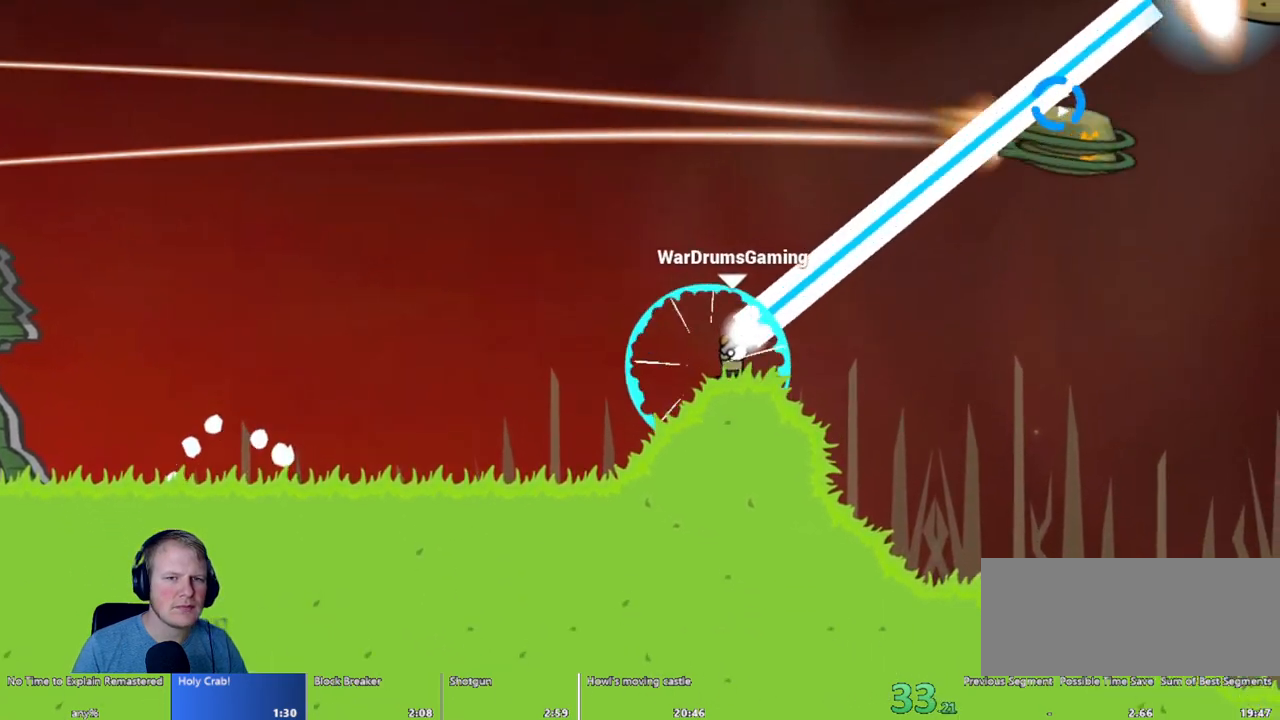
{"keys": [], "mouse": ["left"], "events": [[283, "d", "up"]]}
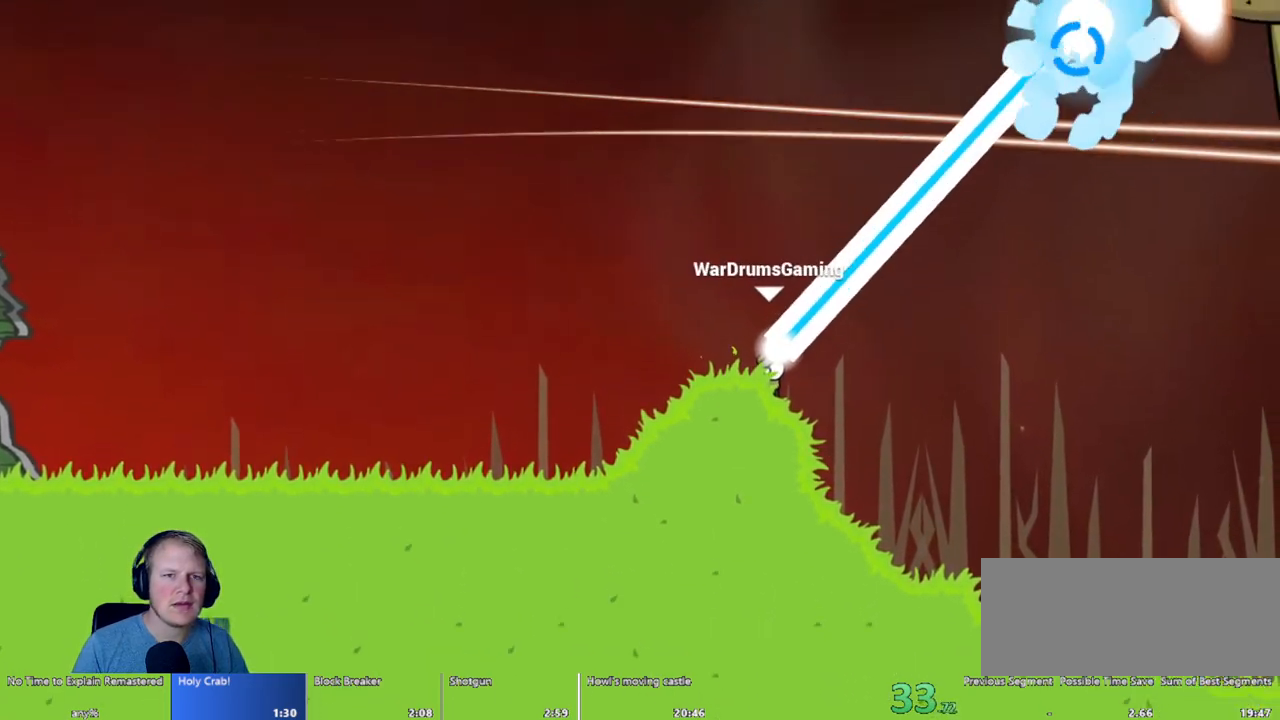
{"keys": [], "mouse": ["left"], "events": [[67, "d", "down"], [250, "d", "up"], [300, "d", "down"], [433, "d", "up"]]}
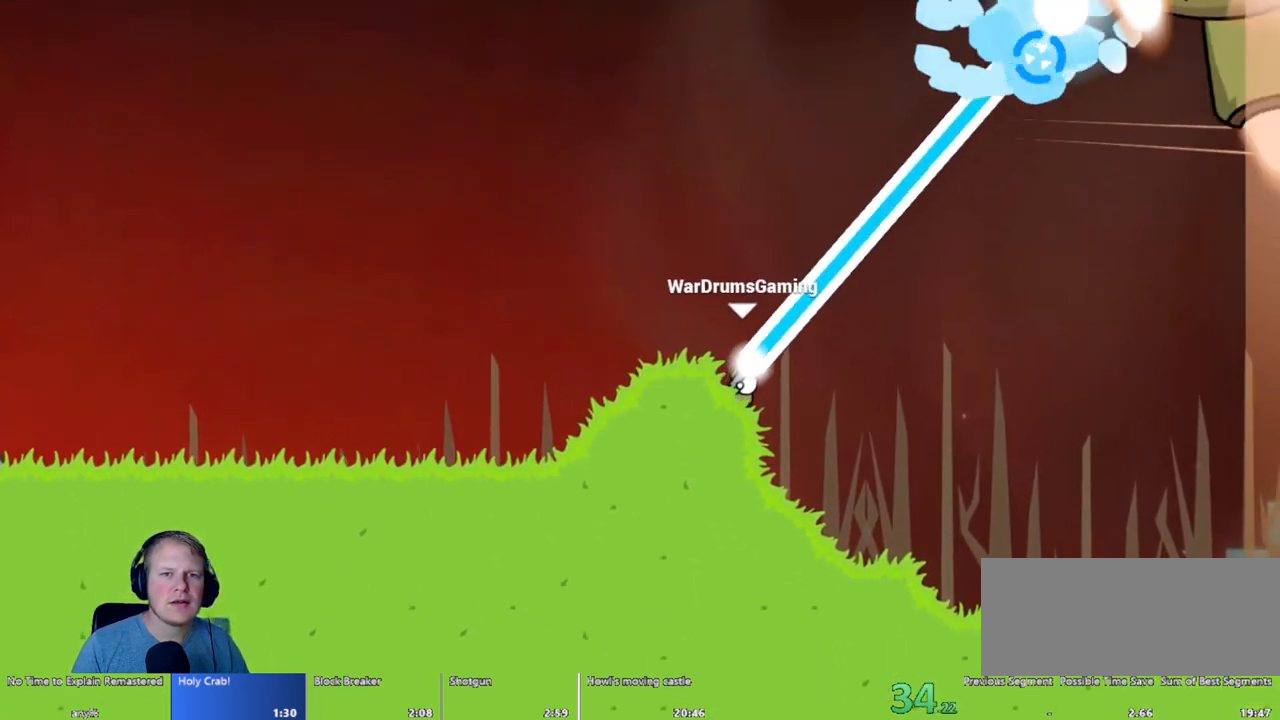
{"keys": [], "mouse": ["left"], "events": [[83, "d", "down"], [217, "d", "up"], [300, "d", "down"], [450, "d", "up"]]}
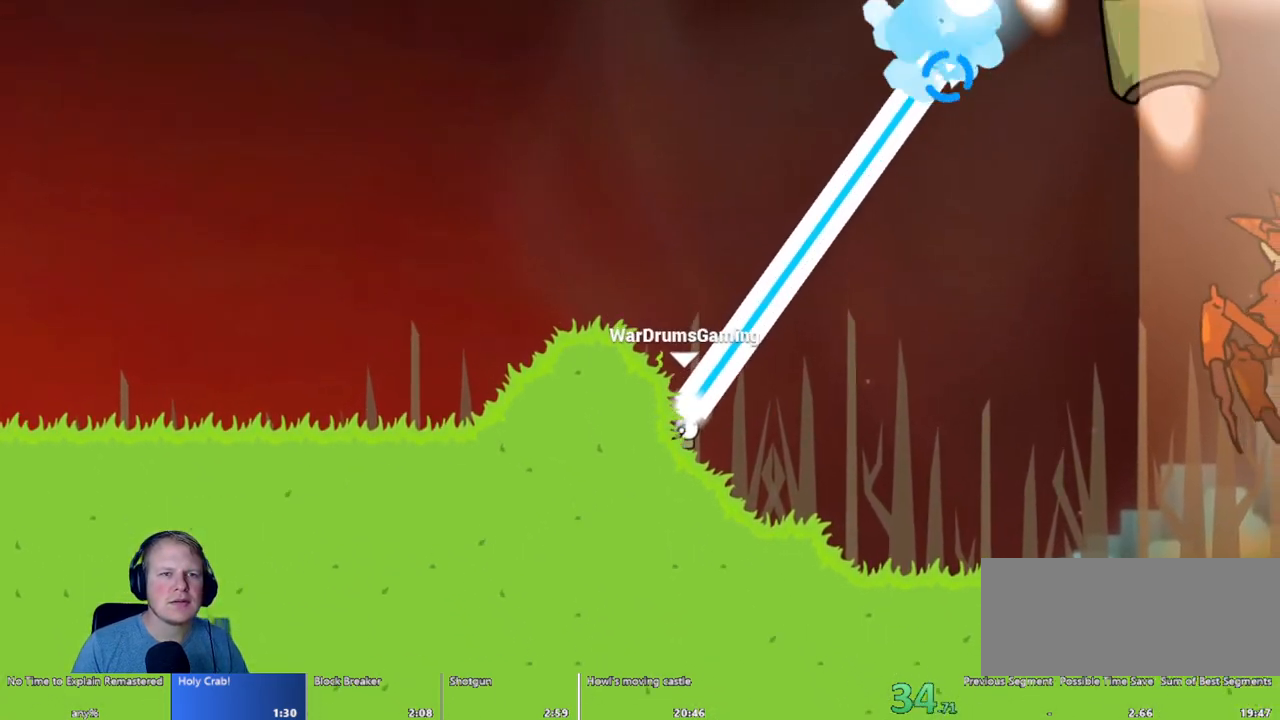
{"keys": ["a"], "mouse": ["left"], "events": [[50, "d", "down"], [133, "d", "up"], [267, "a", "down"]]}
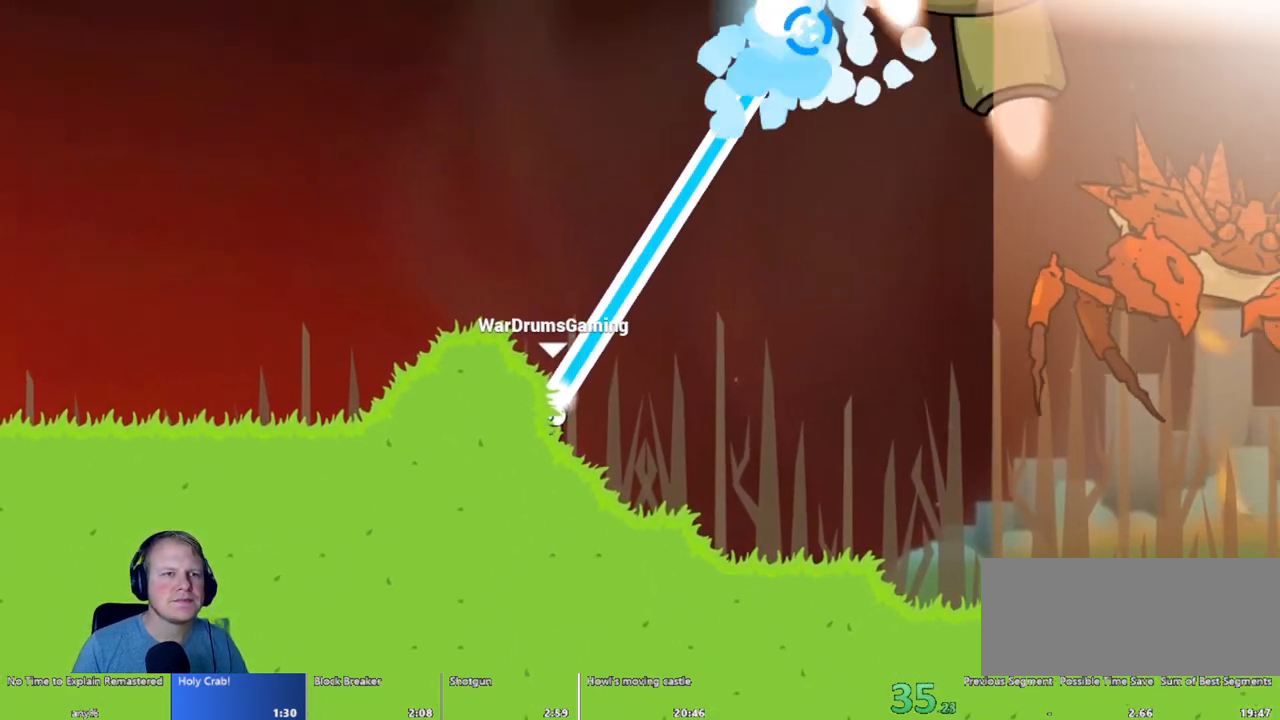
{"keys": [], "mouse": ["left"], "events": [[100, "a", "up"]]}
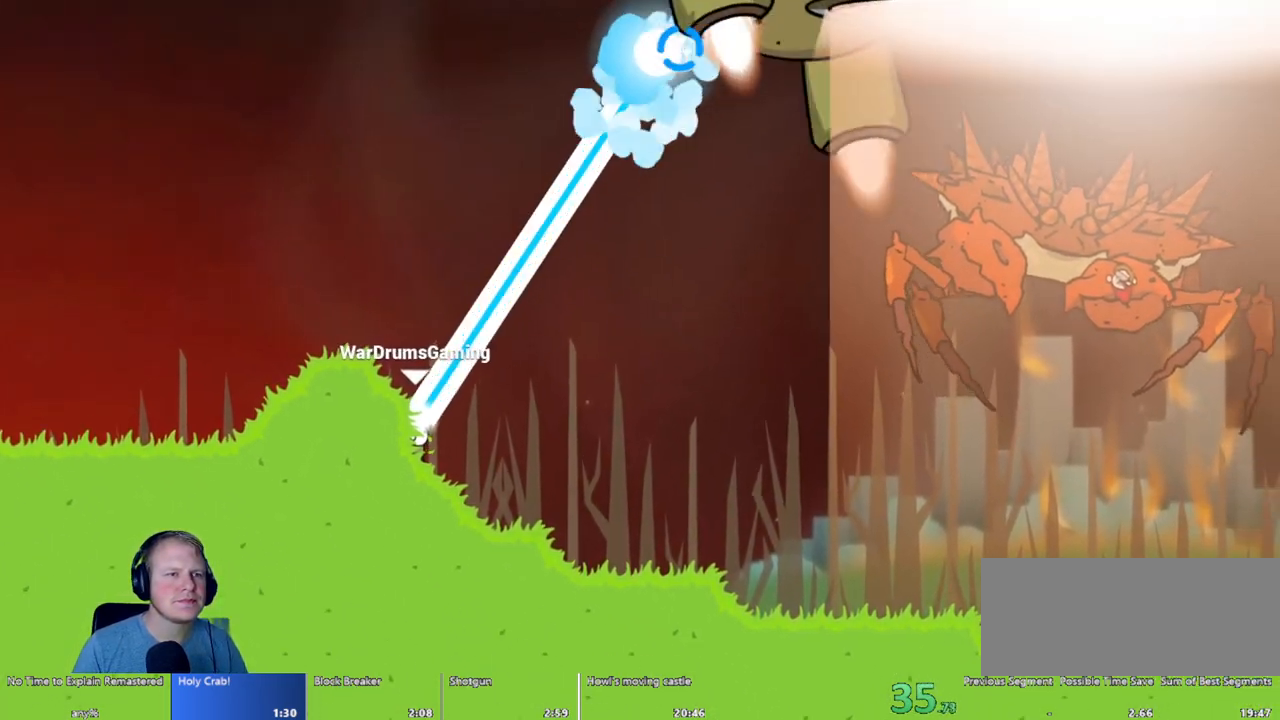
{"keys": [], "mouse": ["left"], "events": []}
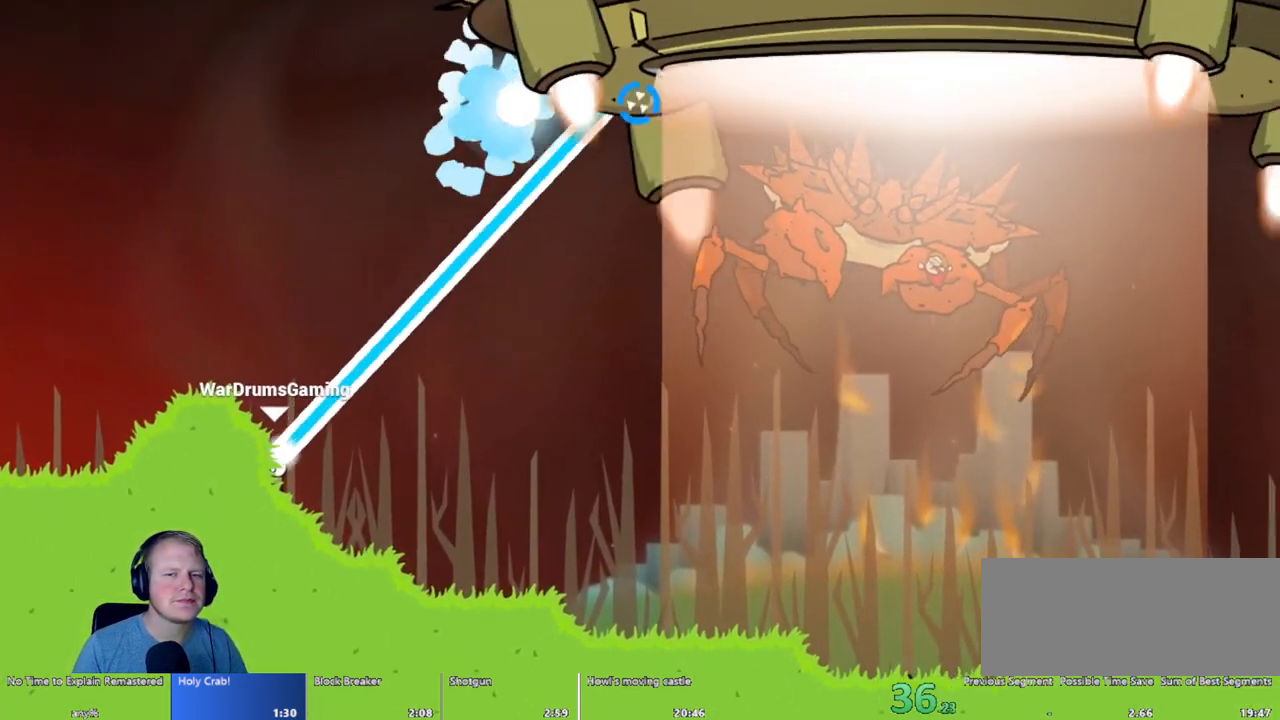
{"keys": [], "mouse": ["left"], "events": []}
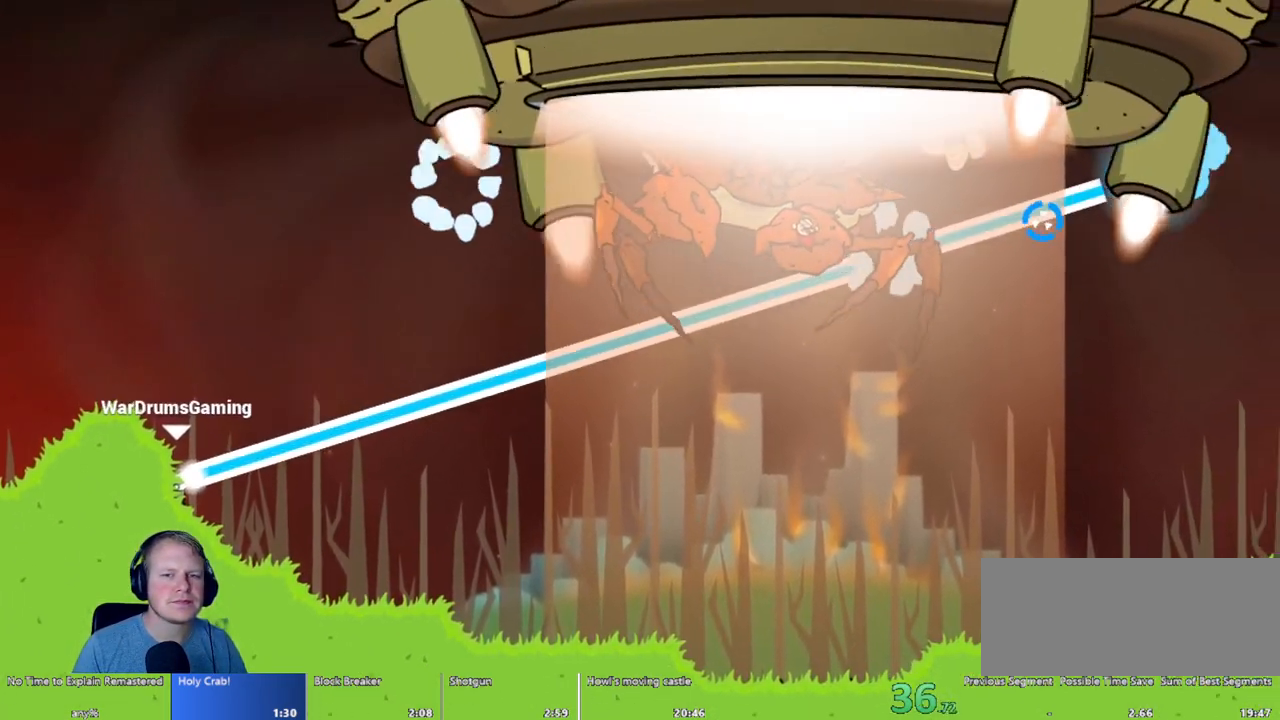
{"keys": [], "mouse": ["left"], "events": []}